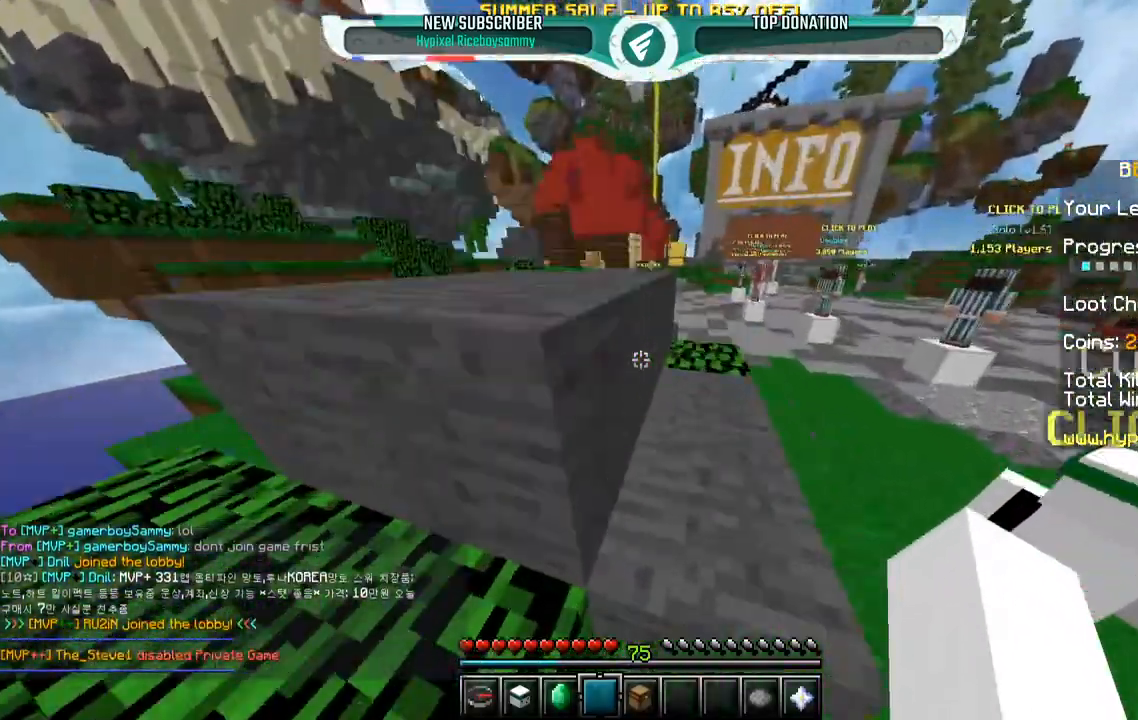
Gameplay with keyboard and mouse; each line is a JSON object with the keys and mouse buttons held at the frame after it. "events" lists presses ("down") and releases ("up") of "a", "d", "s", "space", "w", "mouse_left" and "mouse_right" between this image and that frame as [ms after this image, input, new state], when the widget could be followed in between. "mouse_left", "mouse_right" = the "left", "right" buttons of the "mouse" list. No other keys are recorded. Fast repeated clicks can show as one long hold. Mouse movement is not recorded.
{"keys": ["a", "space", "w"], "mouse": [], "events": [[50, "d", "down"], [100, "space", "up"], [250, "d", "up"], [300, "space", "down"], [400, "a", "down"]]}
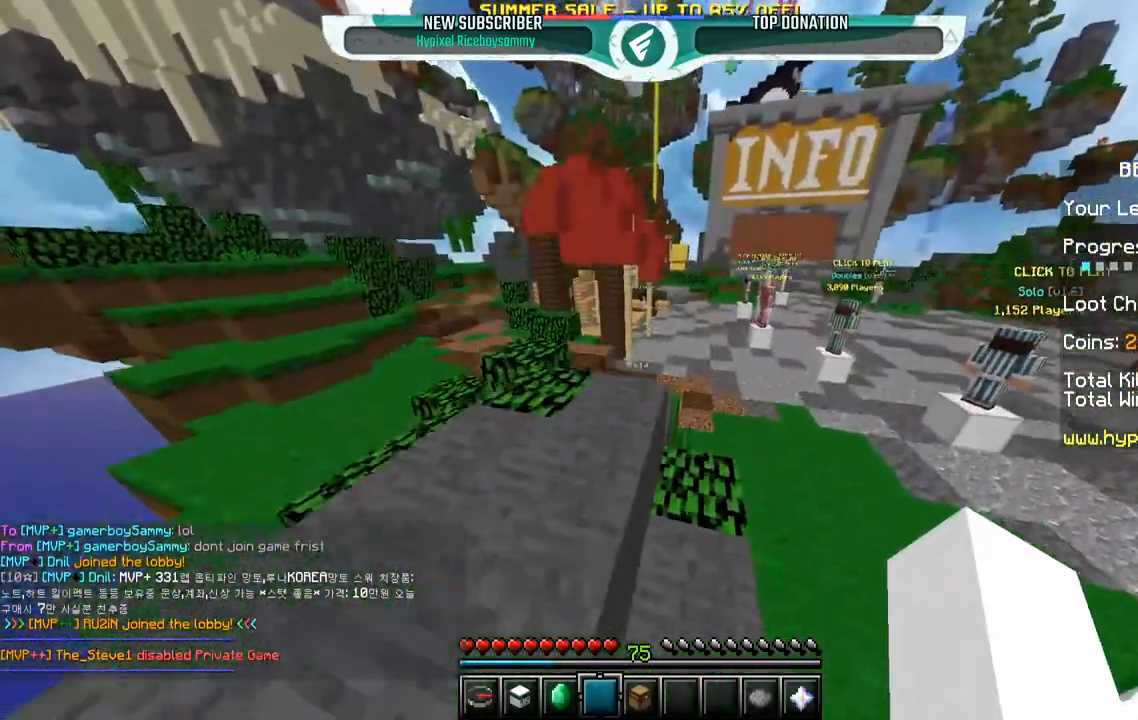
{"keys": ["w"], "mouse": [], "events": [[117, "space", "up"], [450, "a", "up"]]}
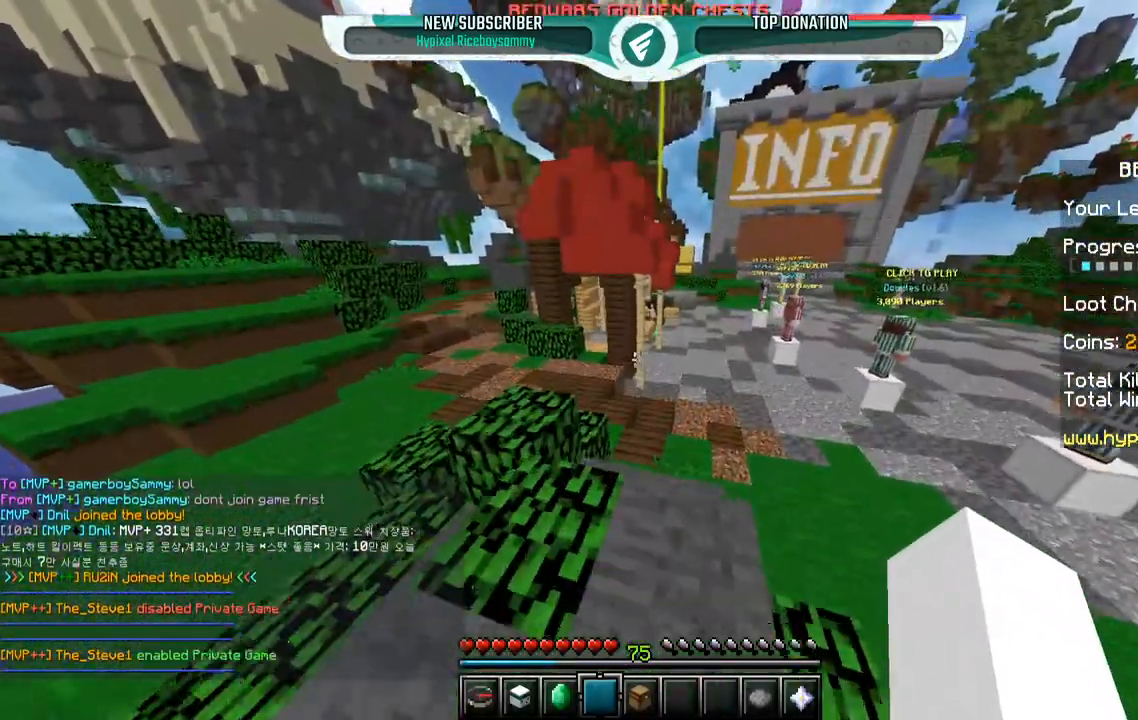
{"keys": ["a", "w"], "mouse": [], "events": [[450, "a", "down"]]}
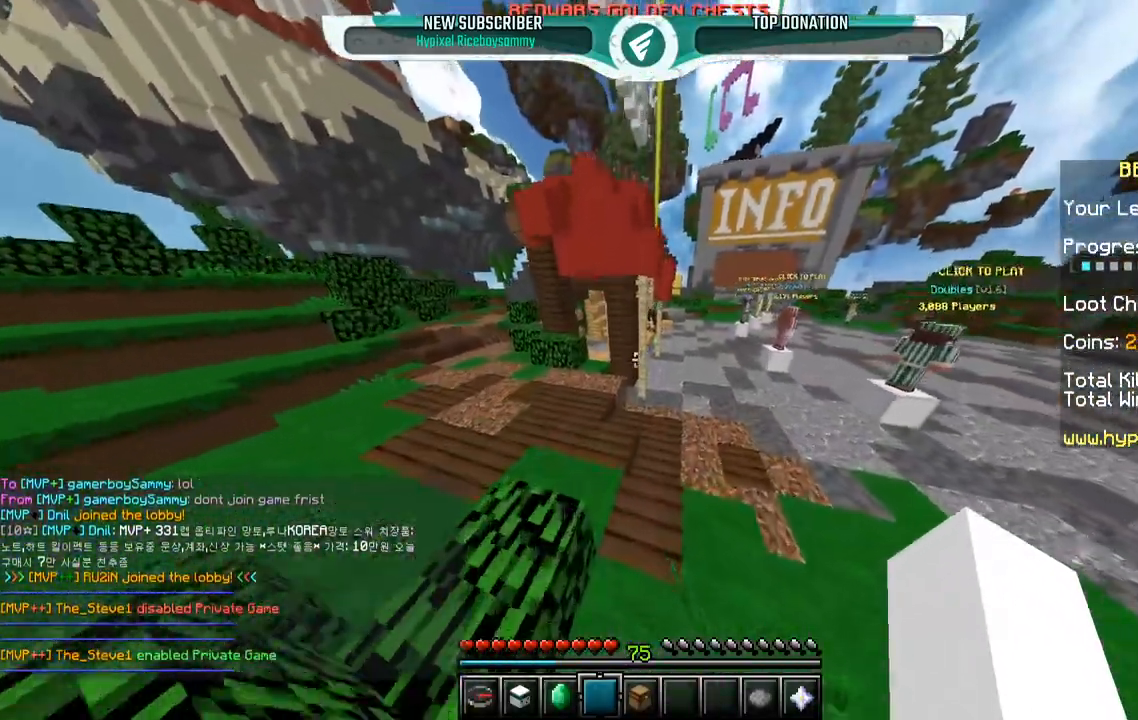
{"keys": ["a", "w"], "mouse": [], "events": []}
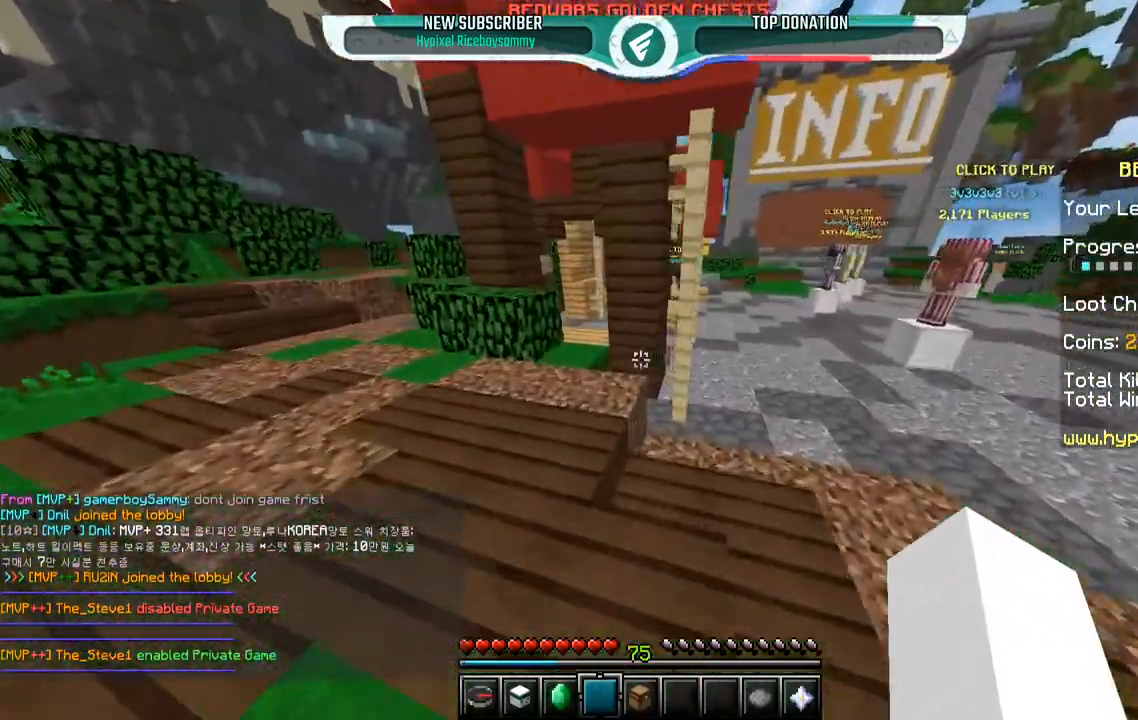
{"keys": ["a", "w"], "mouse": [], "events": [[200, "w", "up"], [300, "w", "down"]]}
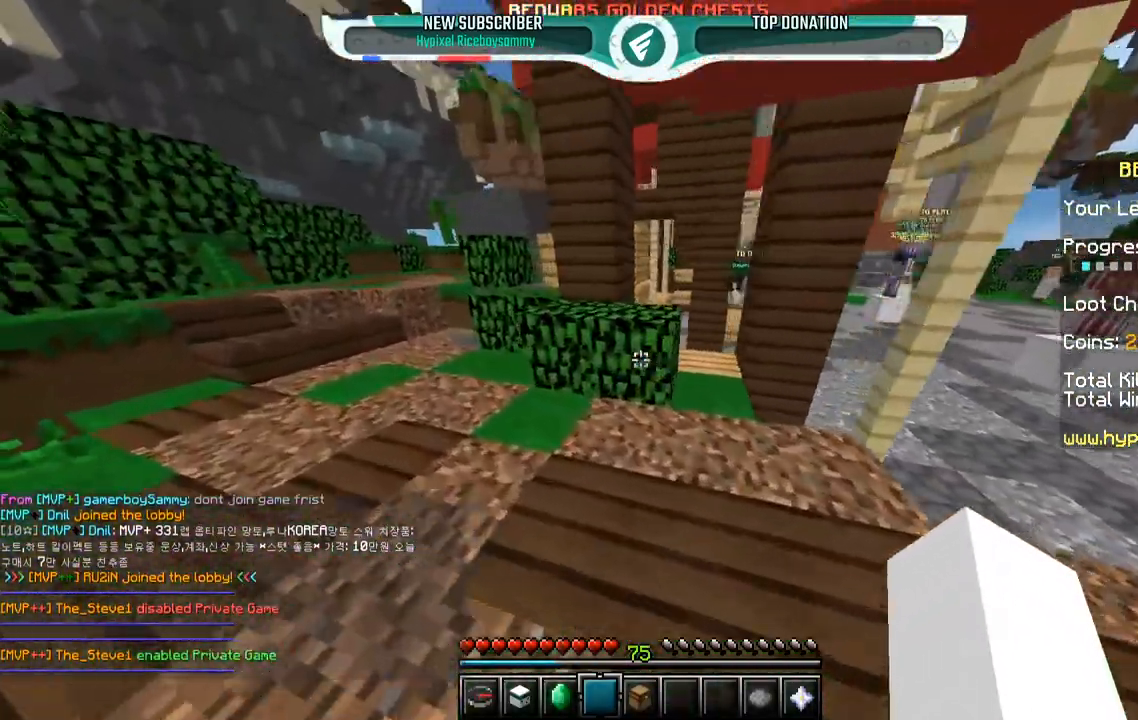
{"keys": ["space", "w"], "mouse": [], "events": [[267, "a", "up"], [350, "space", "down"]]}
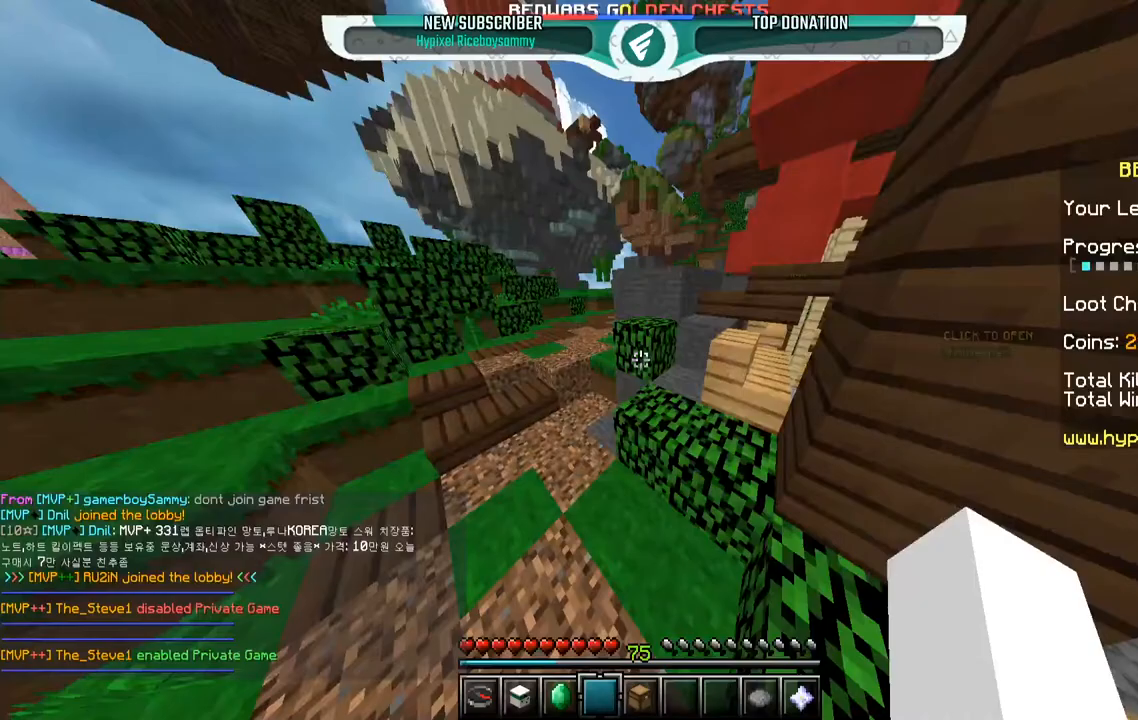
{"keys": ["space", "w"], "mouse": [], "events": [[117, "space", "up"], [400, "space", "down"]]}
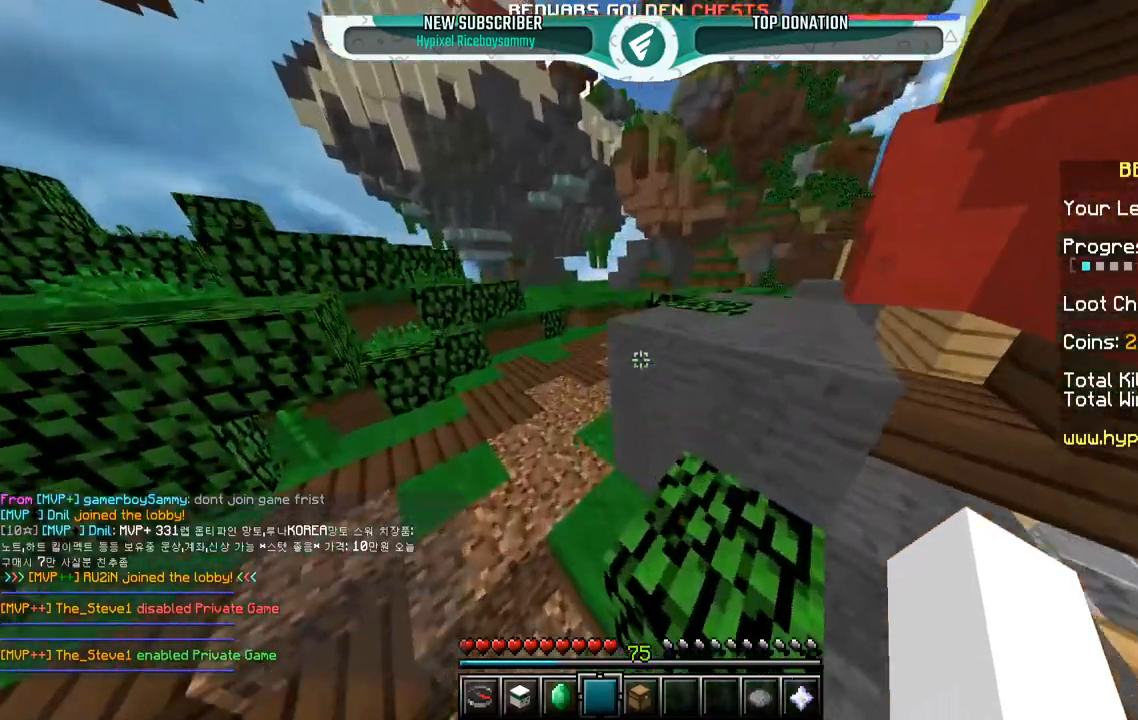
{"keys": ["w"], "mouse": [], "events": [[267, "space", "up"]]}
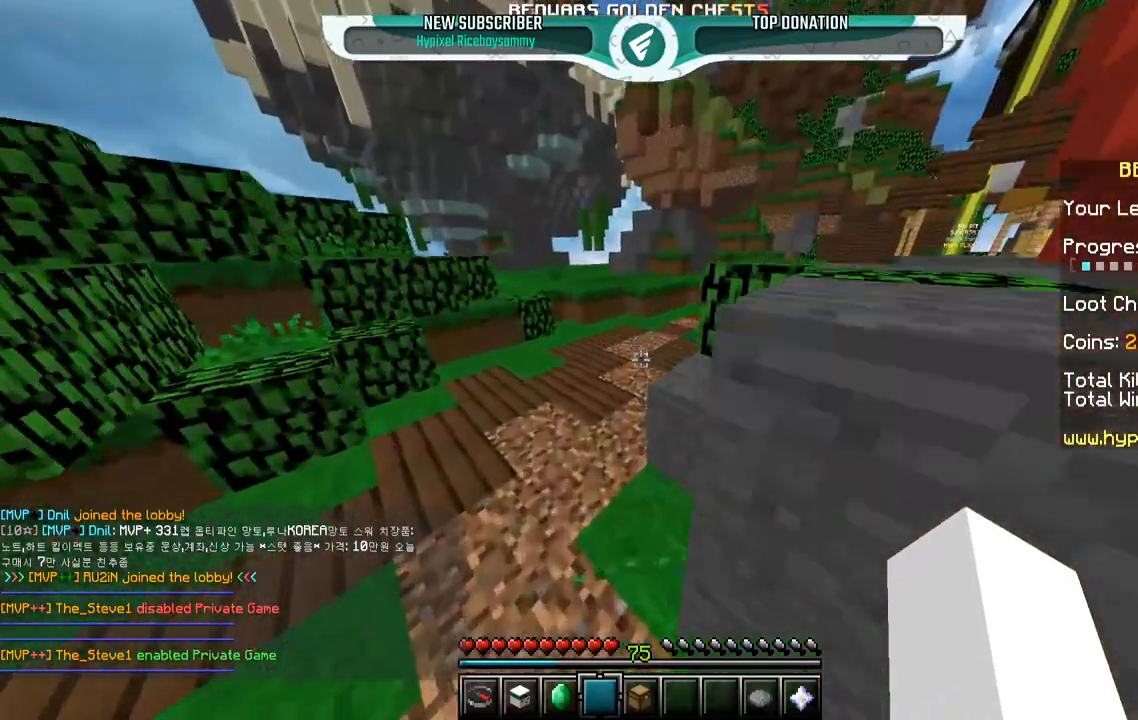
{"keys": ["a", "w"], "mouse": [], "events": [[117, "w", "up"], [200, "w", "down"], [500, "a", "down"]]}
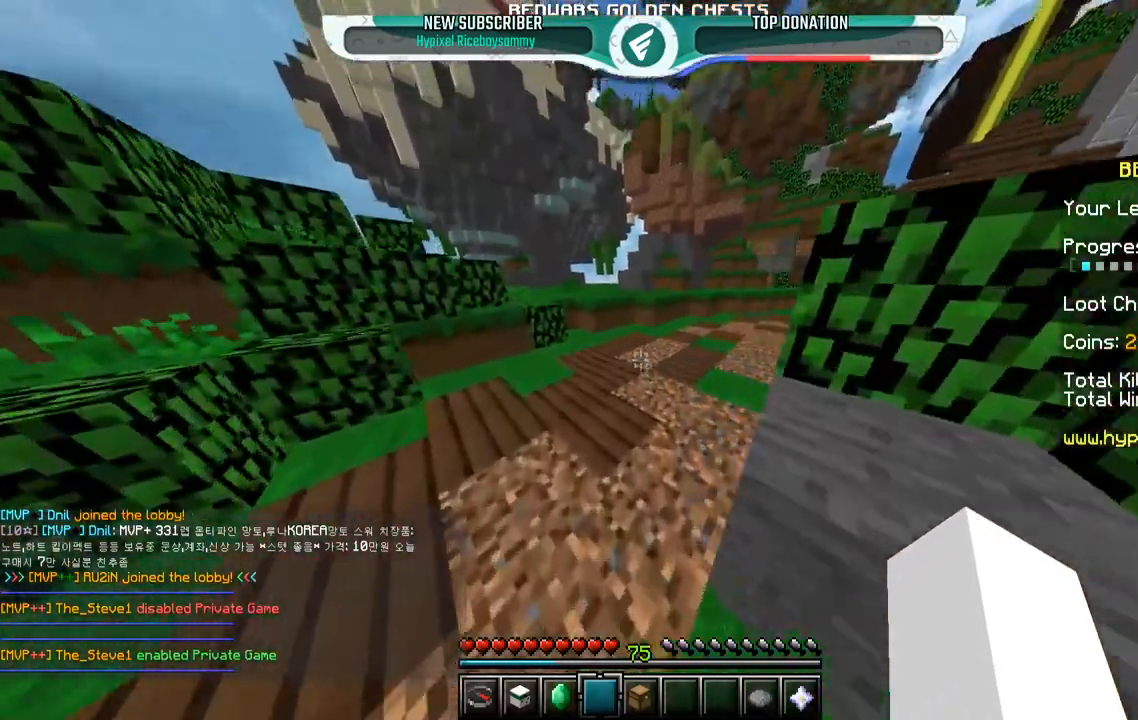
{"keys": ["w"], "mouse": [], "events": [[217, "a", "up"]]}
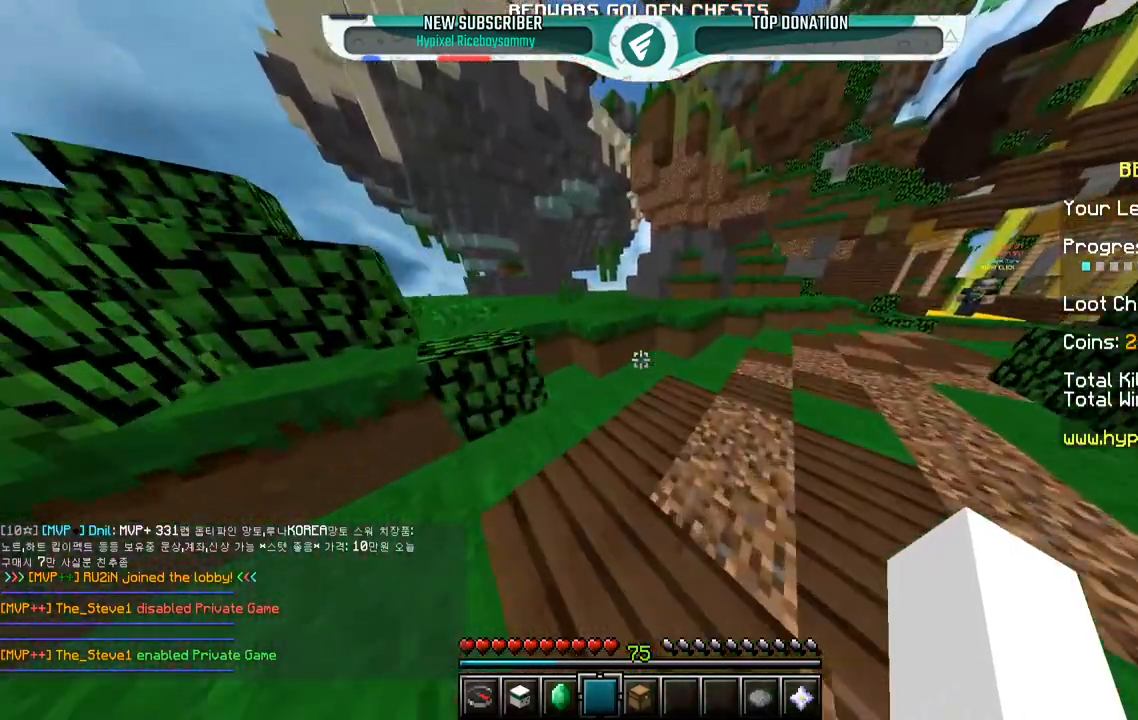
{"keys": ["space", "w"], "mouse": [], "events": [[300, "space", "down"]]}
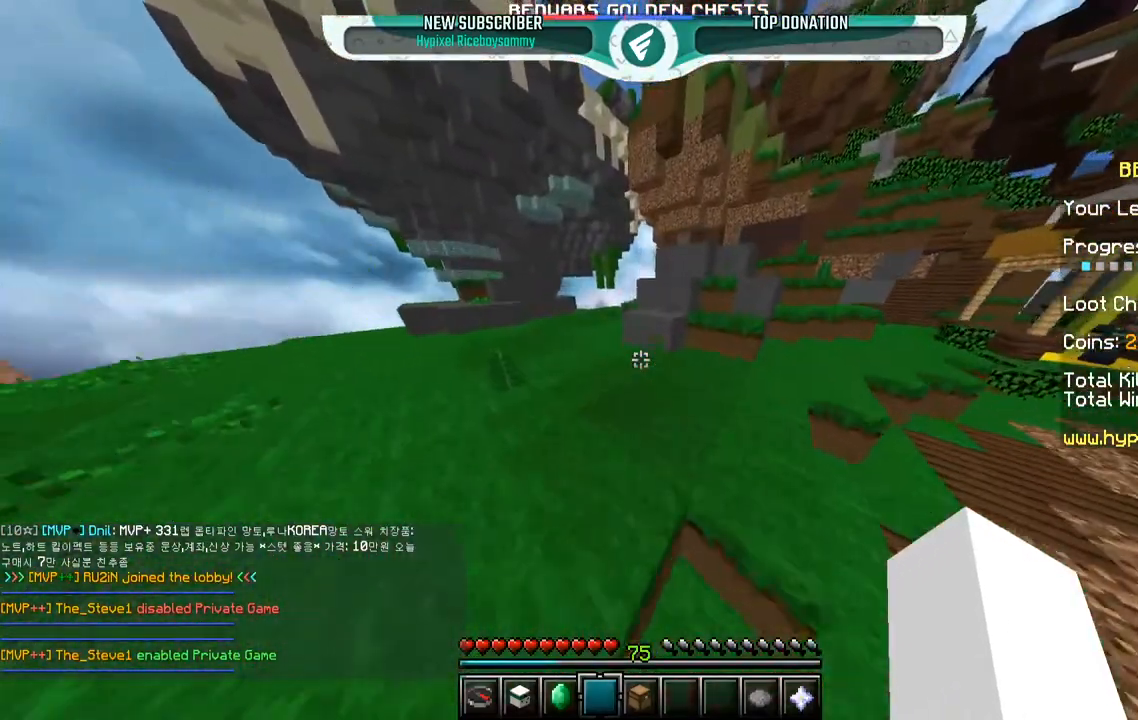
{"keys": ["d", "space", "w"], "mouse": [], "events": [[100, "d", "down"], [100, "space", "up"], [500, "space", "down"]]}
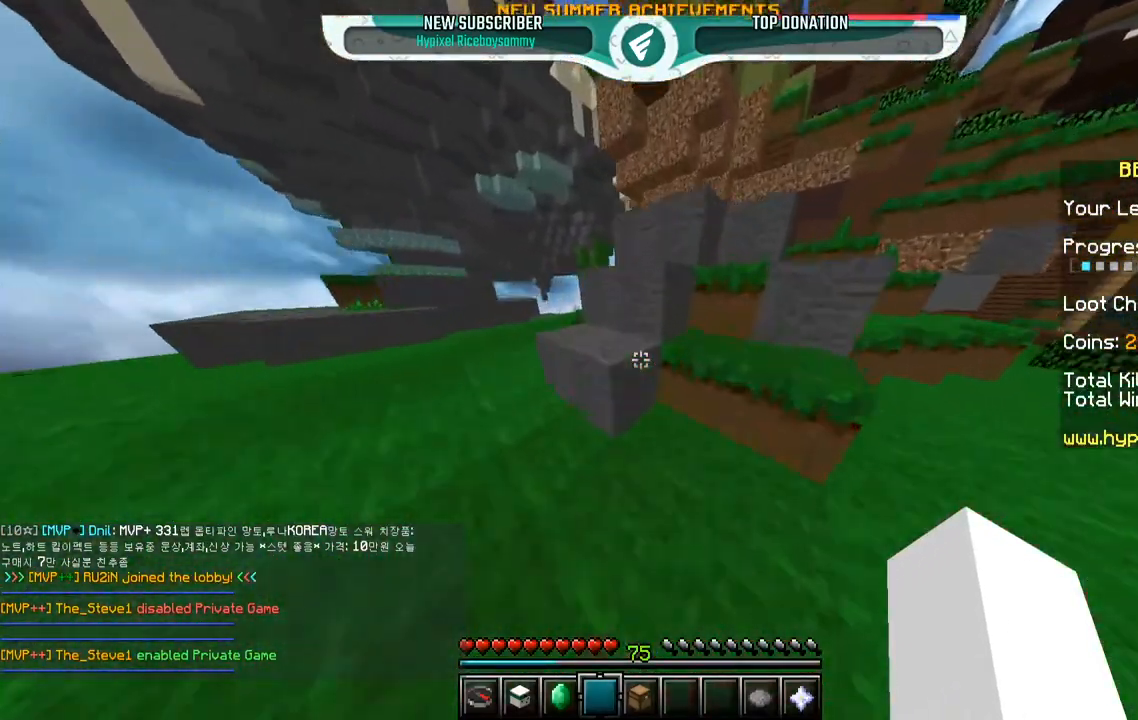
{"keys": ["d", "space", "w"], "mouse": [], "events": []}
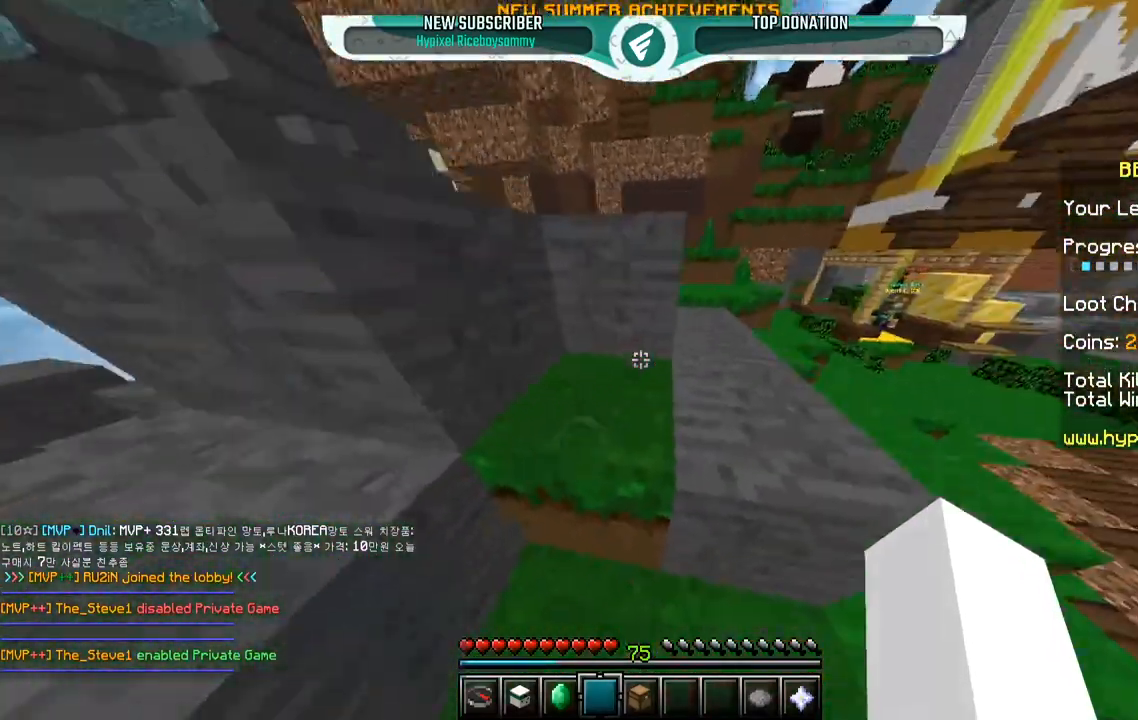
{"keys": [], "mouse": [], "events": [[117, "space", "up"], [150, "d", "up"], [200, "w", "up"]]}
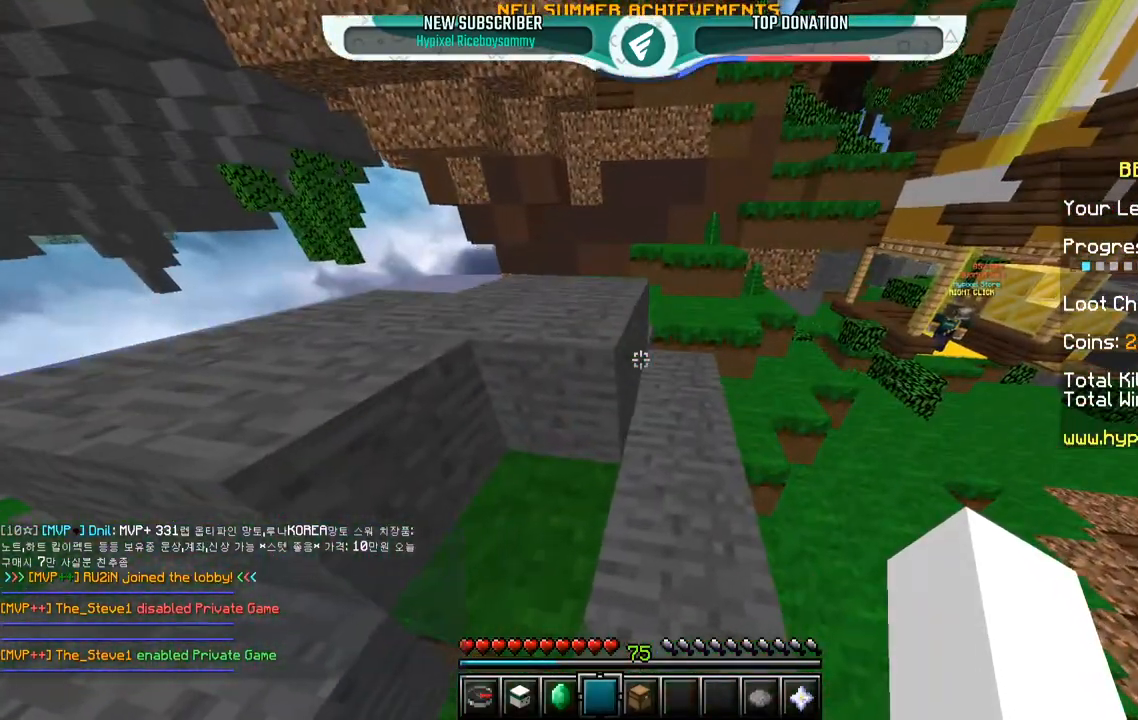
{"keys": [], "mouse": [], "events": []}
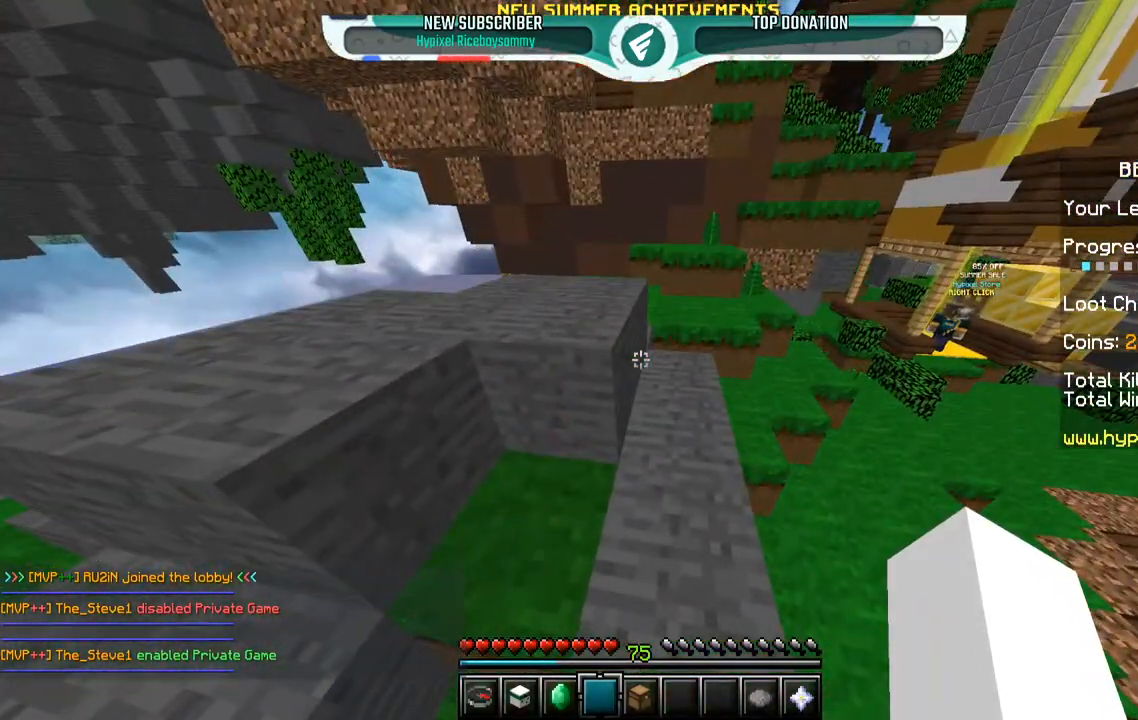
{"keys": ["w"], "mouse": [], "events": [[367, "w", "down"]]}
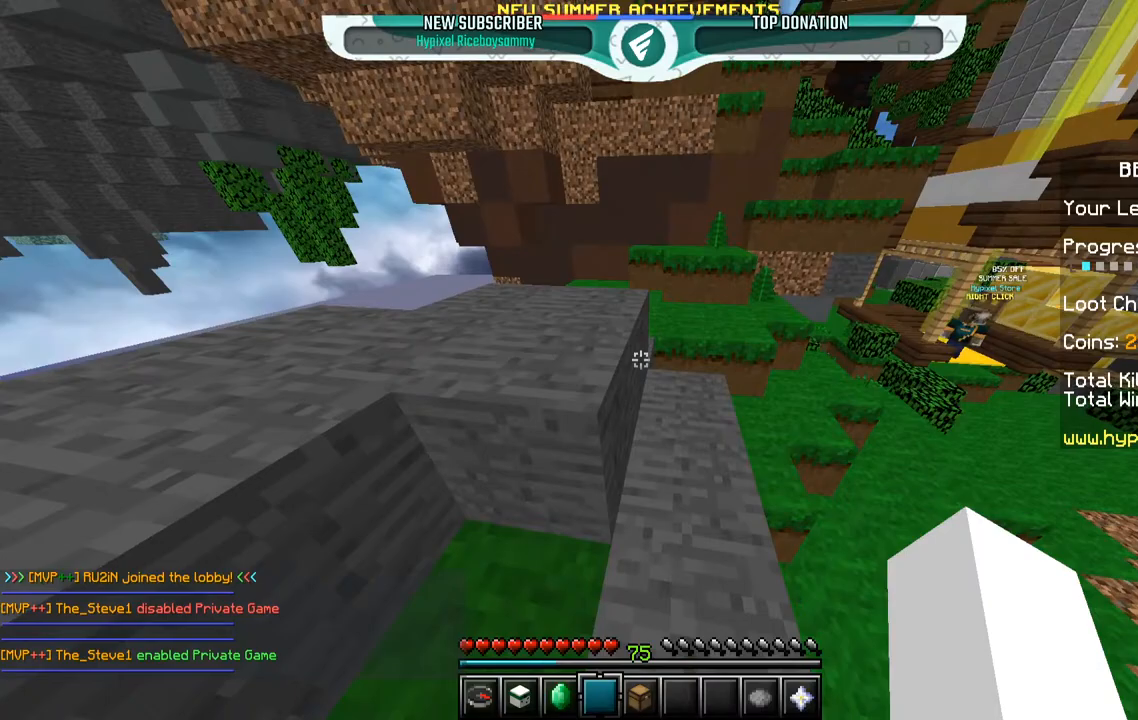
{"keys": ["w"], "mouse": [], "events": [[50, "space", "down"], [250, "d", "down"], [300, "space", "up"], [400, "d", "up"]]}
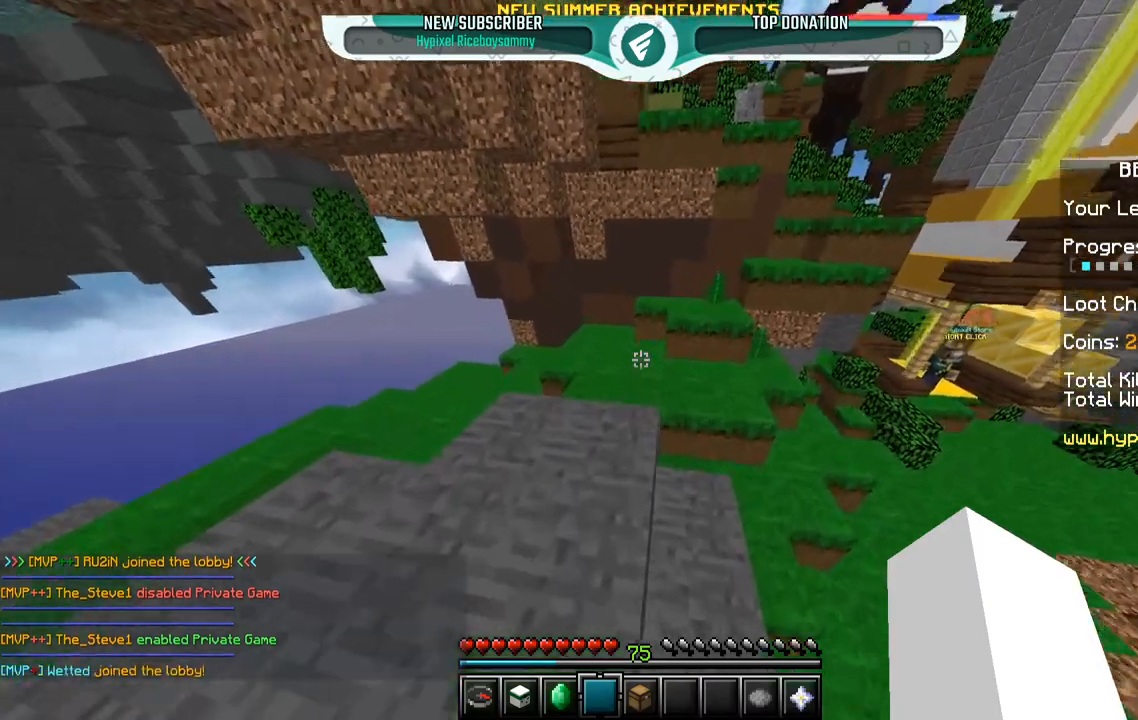
{"keys": ["d", "w"], "mouse": [], "events": [[50, "w", "up"], [150, "w", "down"], [400, "d", "down"]]}
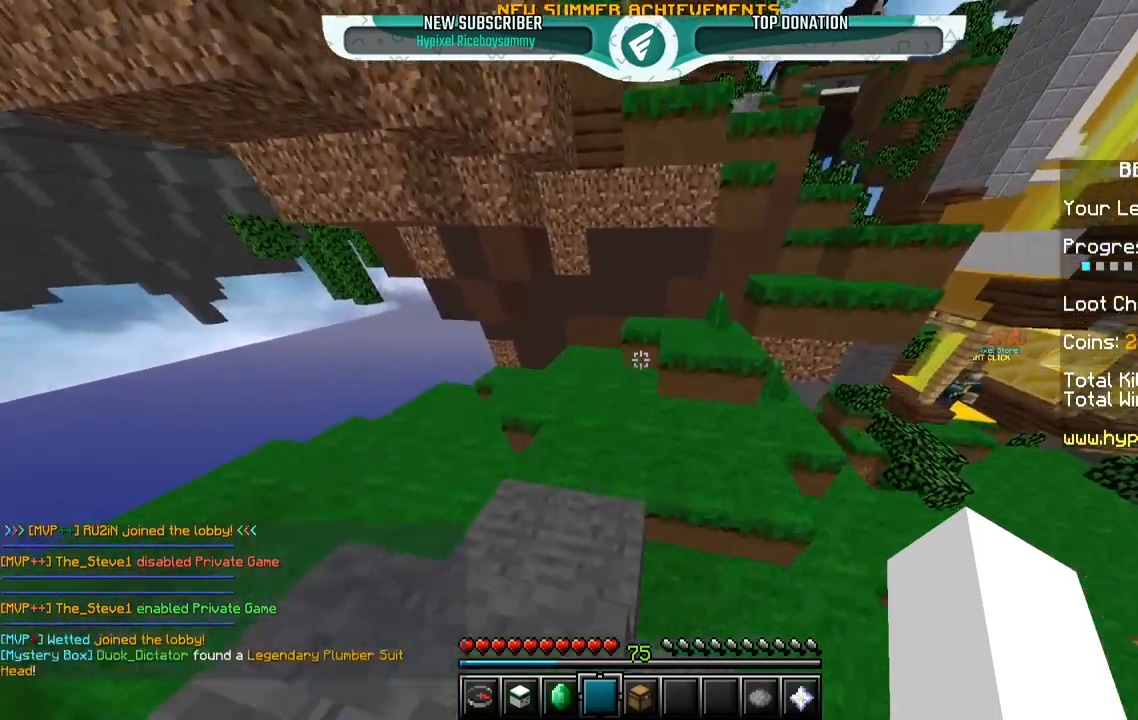
{"keys": ["d", "w"], "mouse": [], "events": [[100, "space", "down"], [450, "space", "up"]]}
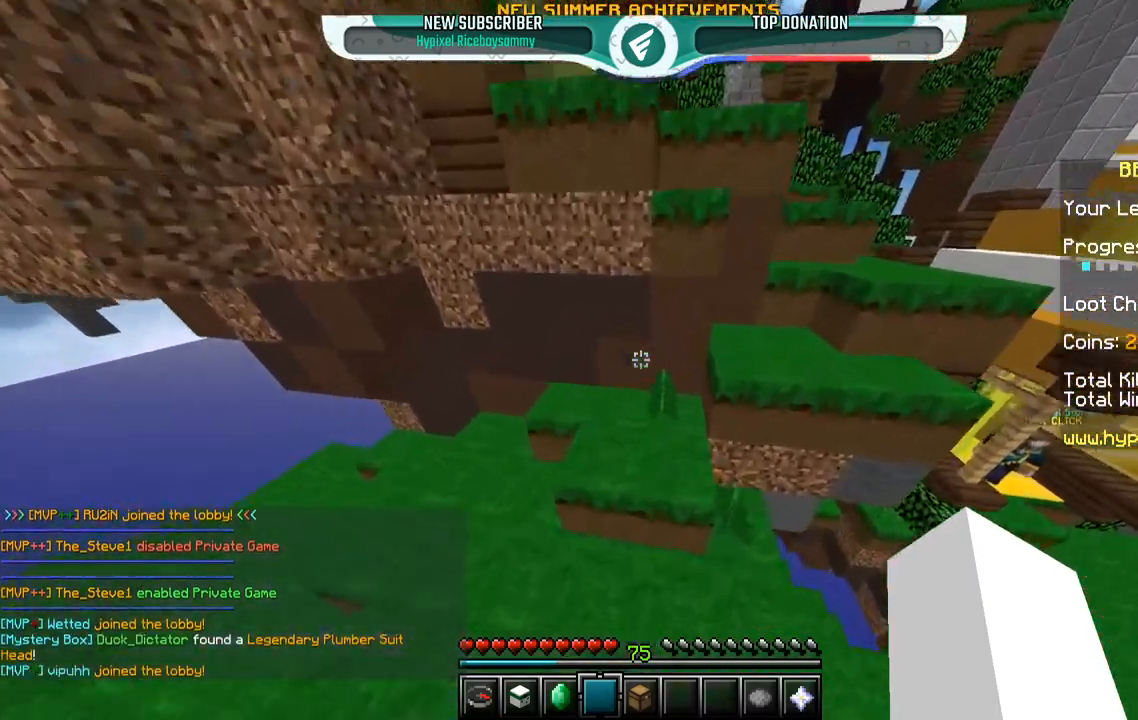
{"keys": ["w"], "mouse": [], "events": [[67, "d", "up"], [150, "space", "down"], [400, "space", "up"]]}
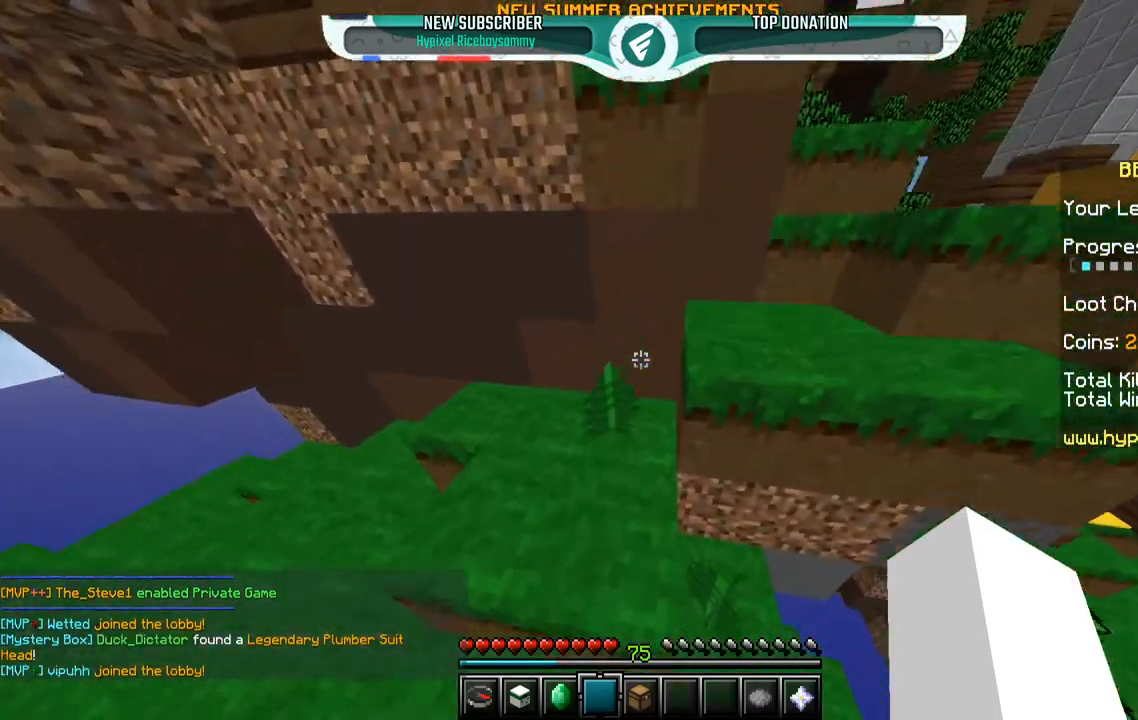
{"keys": ["d", "space", "w"], "mouse": [], "events": [[100, "d", "down"], [183, "space", "down"]]}
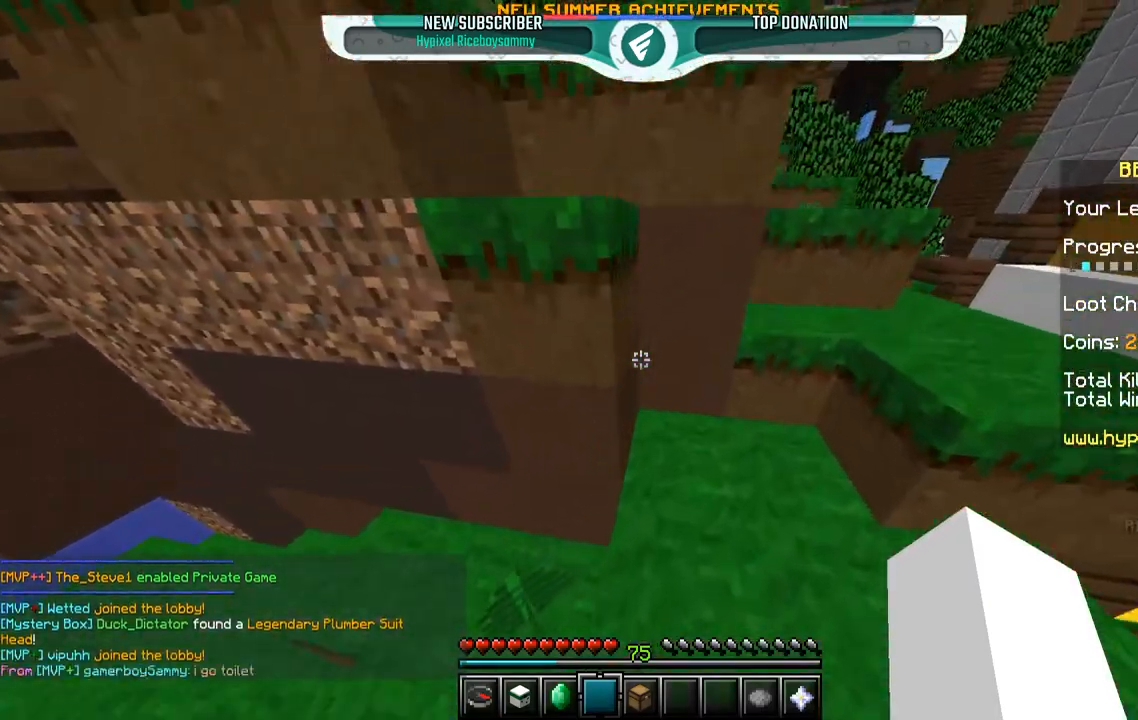
{"keys": ["d", "space", "w"], "mouse": [], "events": [[50, "space", "up"], [300, "space", "down"]]}
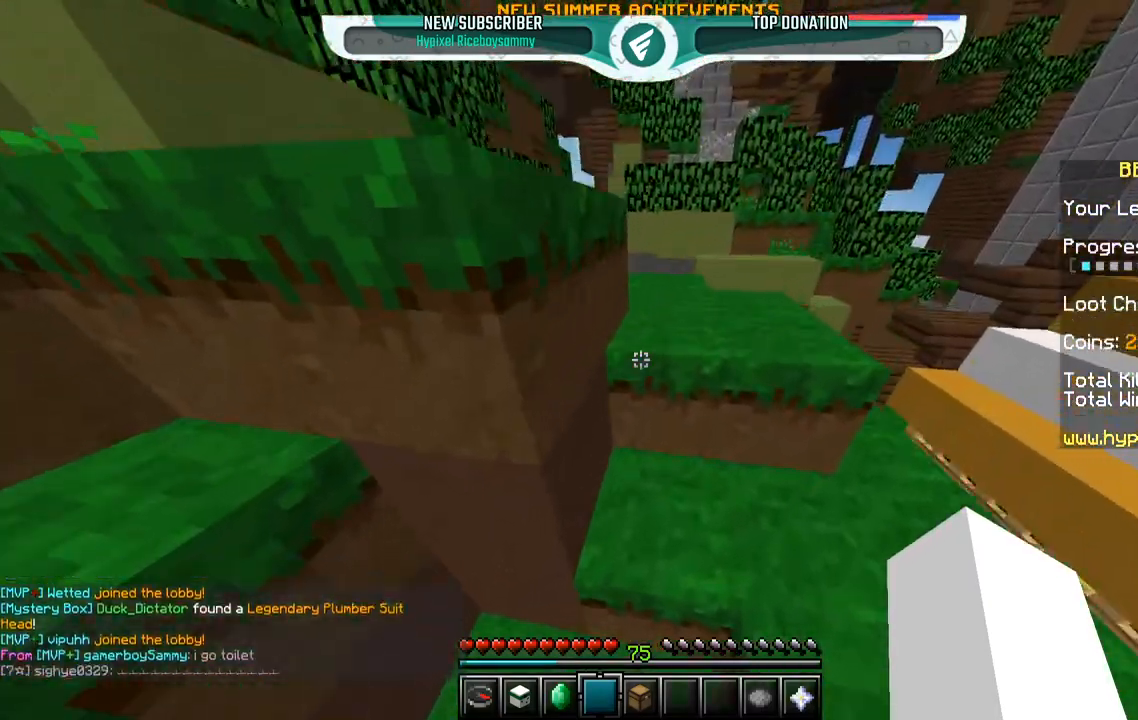
{"keys": ["a", "w"], "mouse": [], "events": [[300, "d", "up"], [450, "a", "down"], [450, "space", "up"]]}